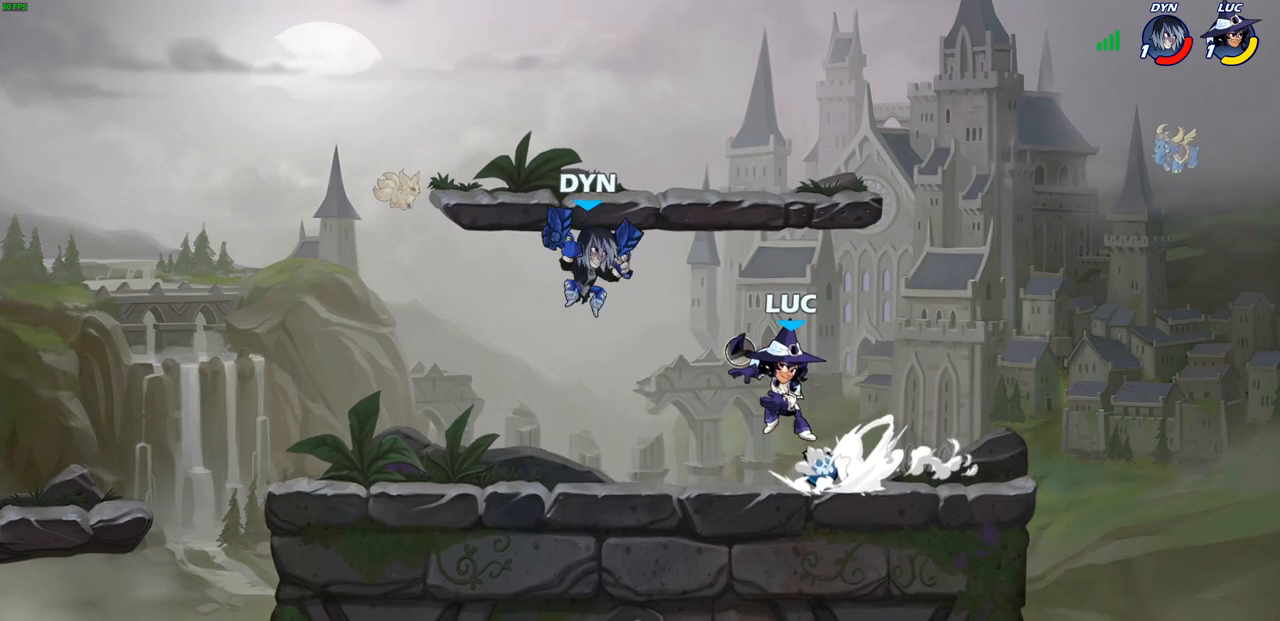
Gameplay with a controller (PlayStation layout); each line is a JSON object with the inputs held at the frame after it. "events" lists button and stick changes between this image and that frame as [ms after this image, input, new state], when the widget could be followed in between.
{"buttons": [], "left_stick": "left", "right_stick": "center", "events": [[33, "CROSS", "up"], [50, "R1", "up"], [67, "R2", "up"], [117, "CIRCLE", "up"], [133, "left_stick", "center"], [350, "left_stick", "left"]]}
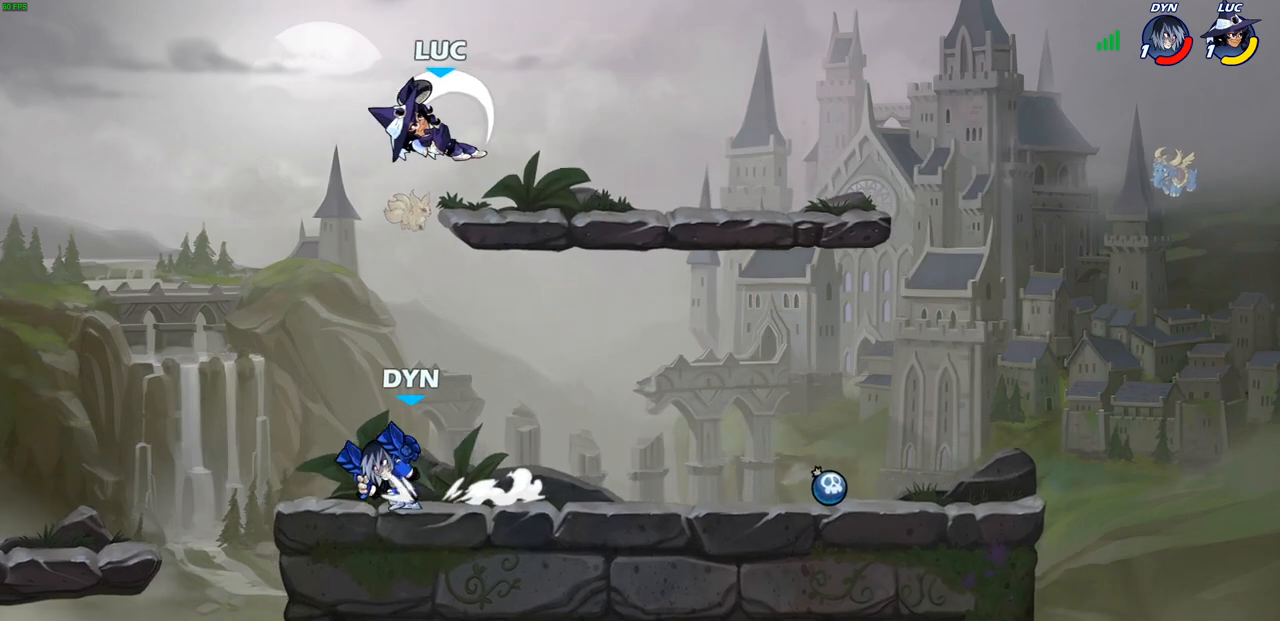
{"buttons": [], "left_stick": "down-left", "right_stick": "center", "events": [[300, "left_stick", "down-left"]]}
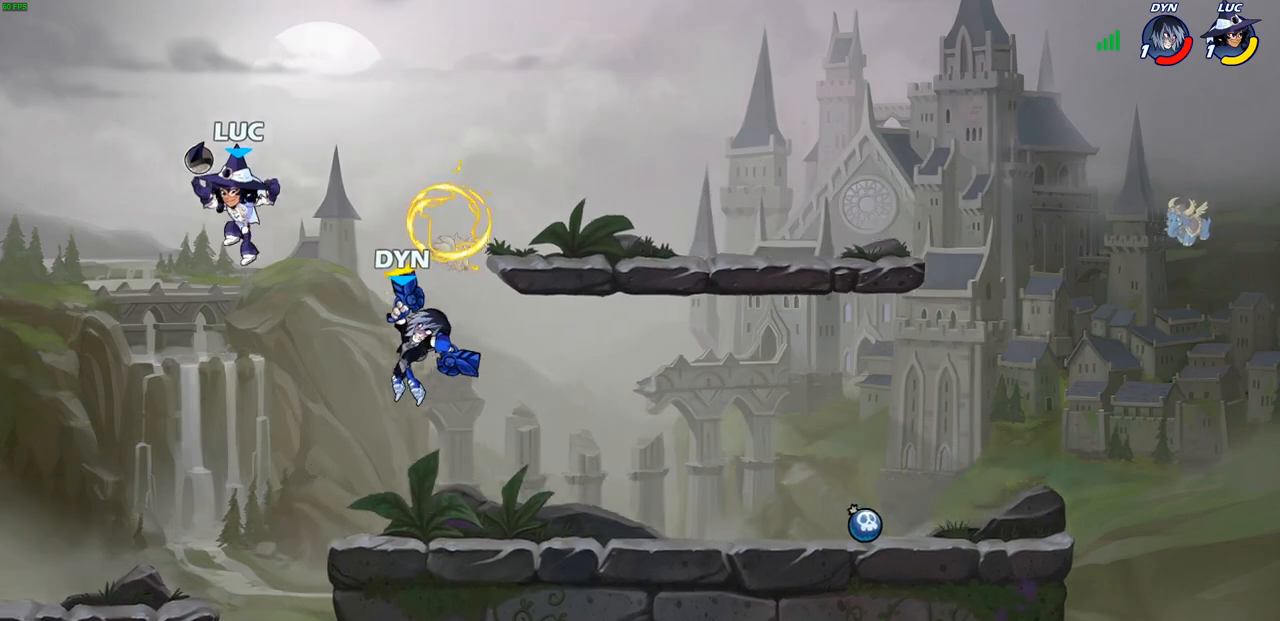
{"buttons": [], "left_stick": "up-left", "right_stick": "center", "events": [[200, "left_stick", "down-right"], [300, "left_stick", "right"], [433, "left_stick", "up-left"]]}
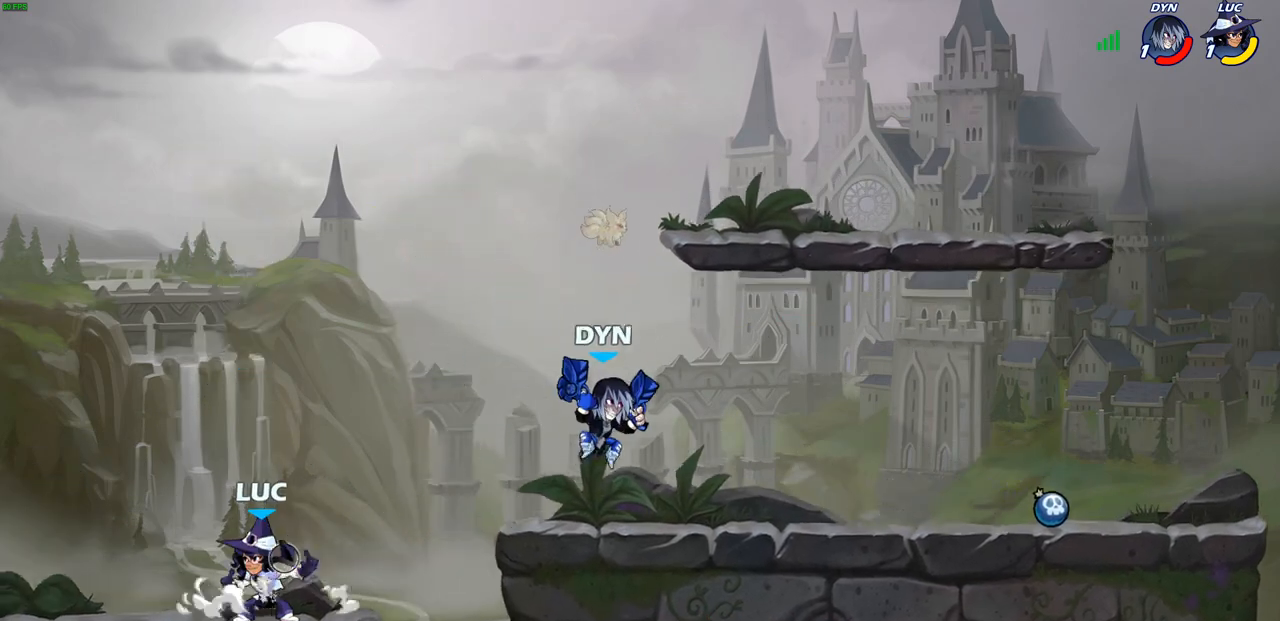
{"buttons": [], "left_stick": "right", "right_stick": "center", "events": [[100, "CROSS", "down"], [150, "left_stick", "right"], [233, "CROSS", "up"], [333, "CIRCLE", "down"], [333, "R1", "down"], [333, "R2", "down"], [417, "CIRCLE", "up"], [433, "R1", "up"], [433, "R2", "up"]]}
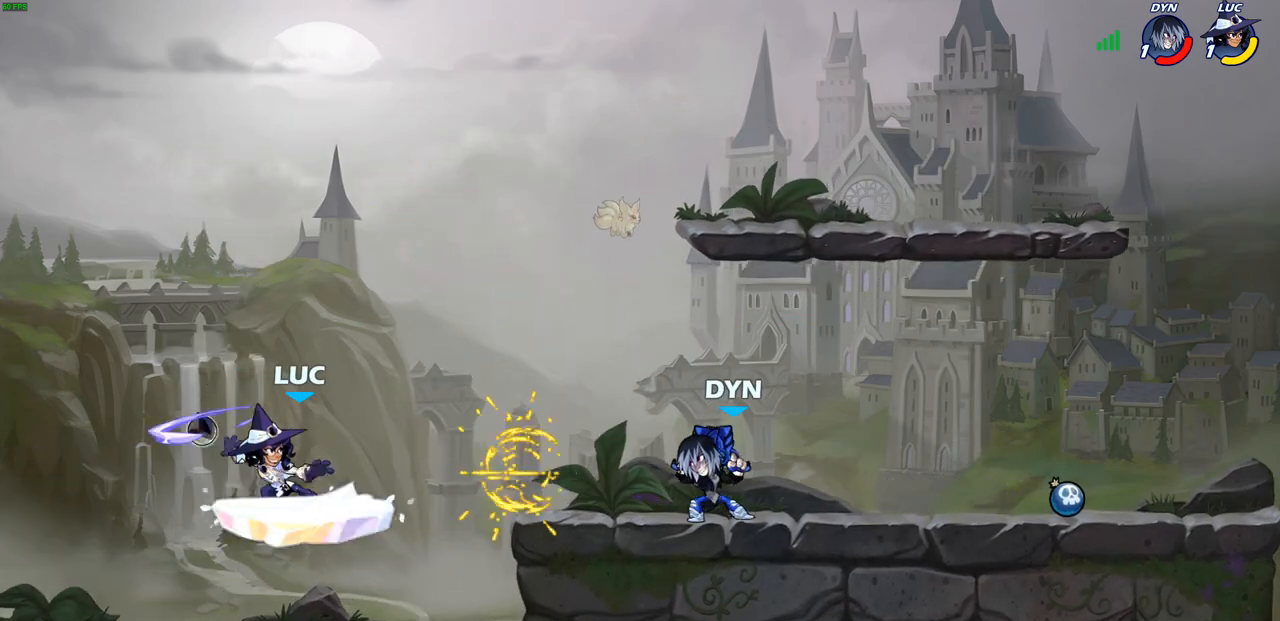
{"buttons": [], "left_stick": "right", "right_stick": "center", "events": []}
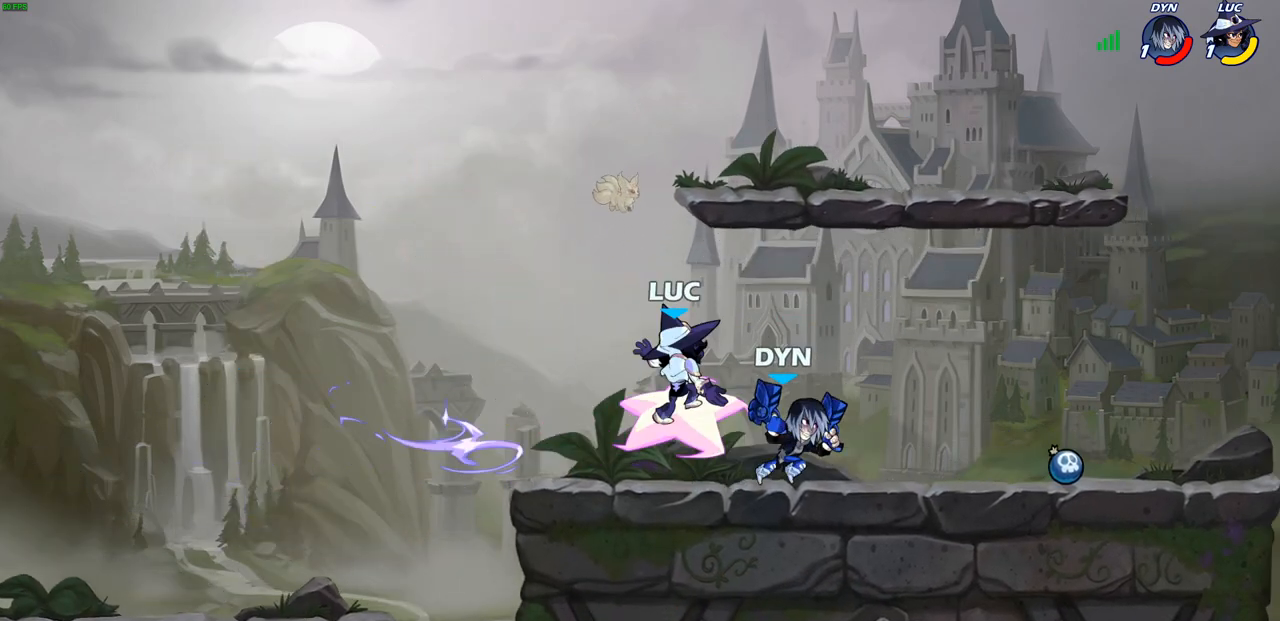
{"buttons": [], "left_stick": "up-right", "right_stick": "center", "events": [[200, "left_stick", "up-left"], [250, "CROSS", "down"], [433, "CROSS", "up"], [467, "left_stick", "up-right"]]}
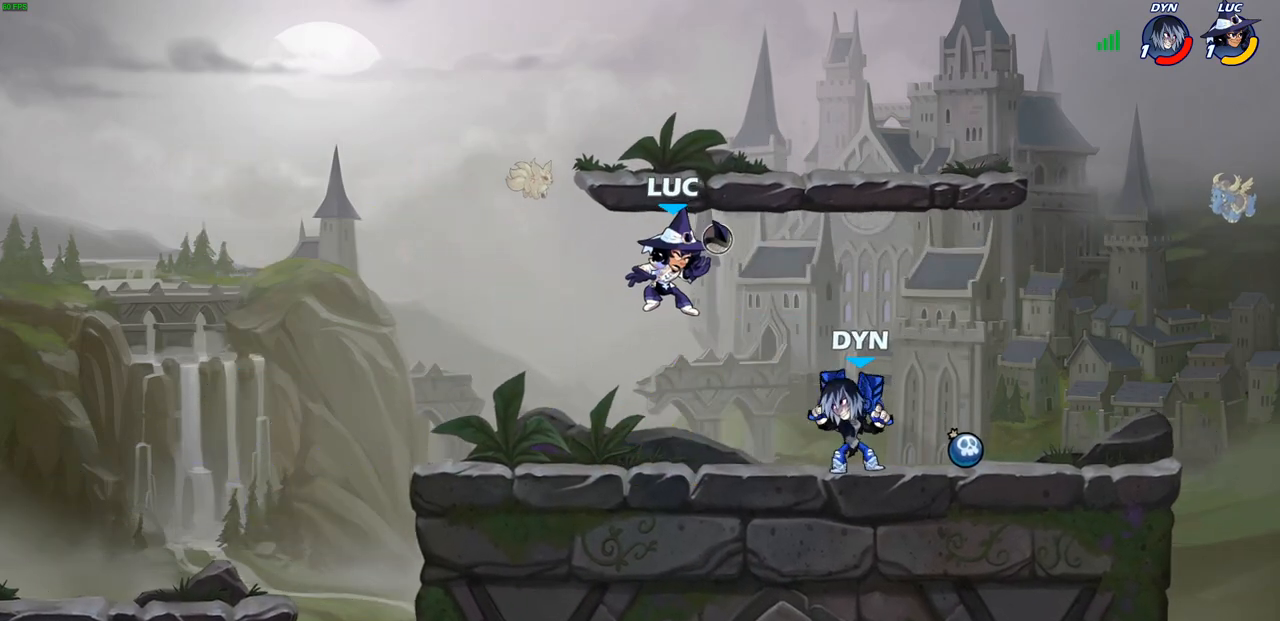
{"buttons": [], "left_stick": "down-left", "right_stick": "center", "events": [[117, "CROSS", "down"], [117, "left_stick", "down-left"], [167, "left_stick", "left"], [267, "CROSS", "up"], [333, "left_stick", "down-left"]]}
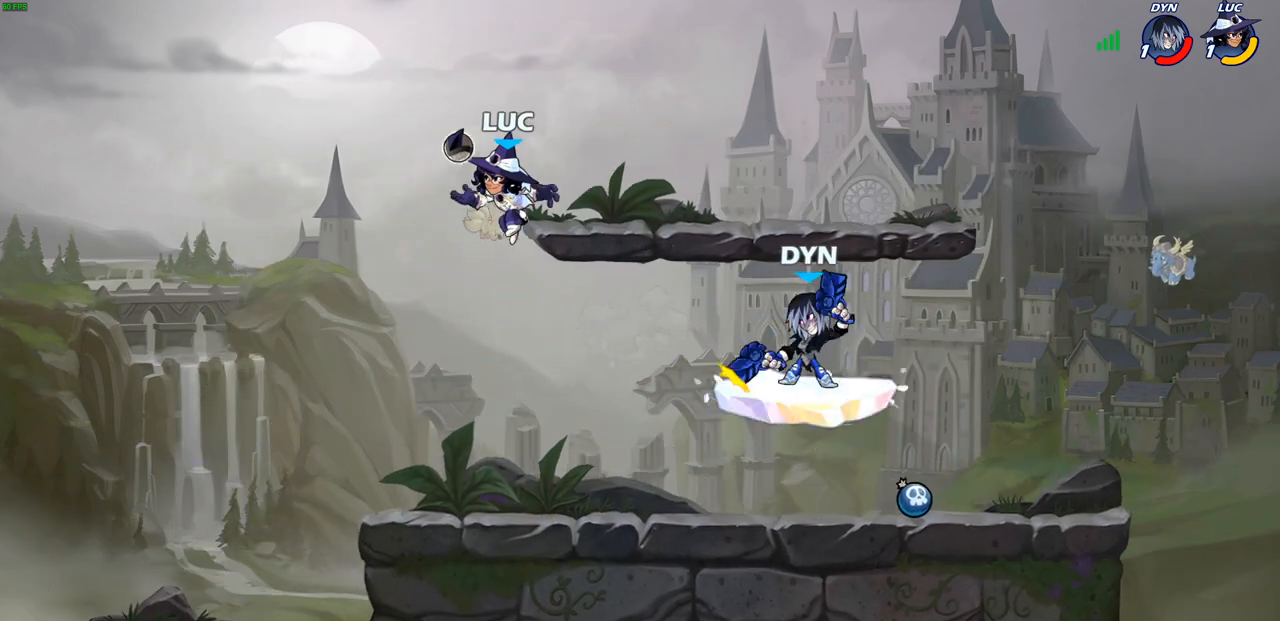
{"buttons": ["R1", "R2"], "left_stick": "right", "right_stick": "center", "events": [[17, "left_stick", "down"], [300, "left_stick", "right"], [417, "R1", "down"], [417, "R2", "down"]]}
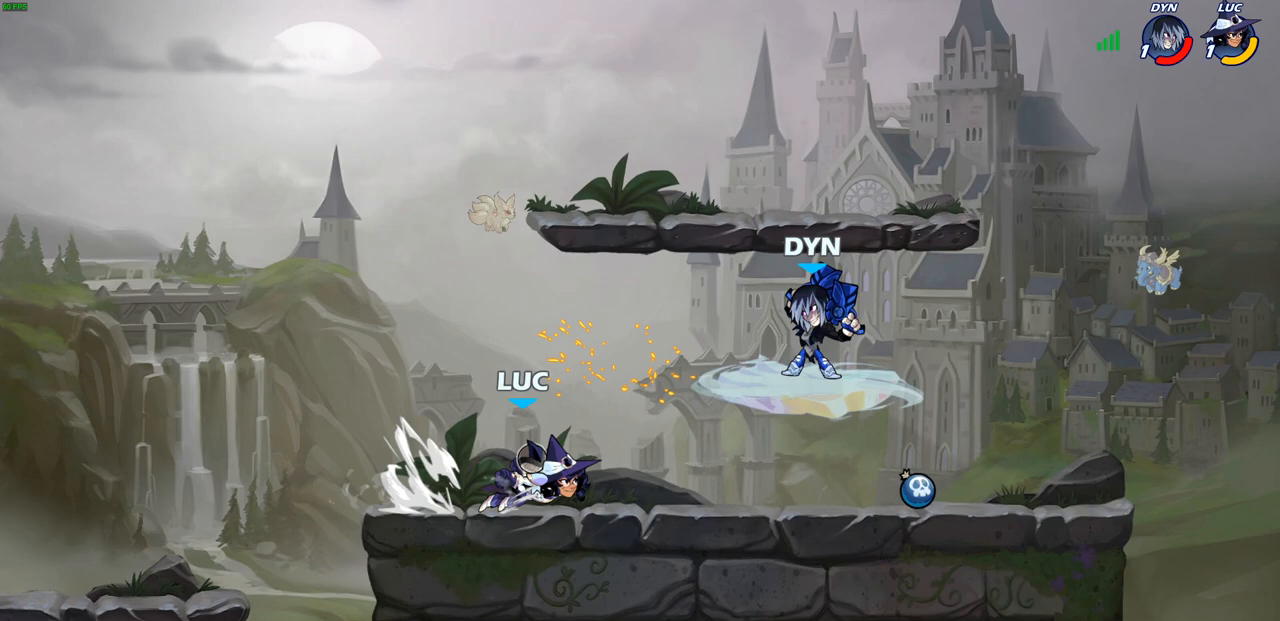
{"buttons": [], "left_stick": "up-right", "right_stick": "center", "events": [[100, "CIRCLE", "down"], [100, "CROSS", "down"], [100, "R1", "up"], [100, "R2", "up"], [100, "TRIANGLE", "down"], [100, "left_stick", "up-right"], [133, "CROSS", "up"], [133, "TRIANGLE", "up"], [233, "CIRCLE", "up"]]}
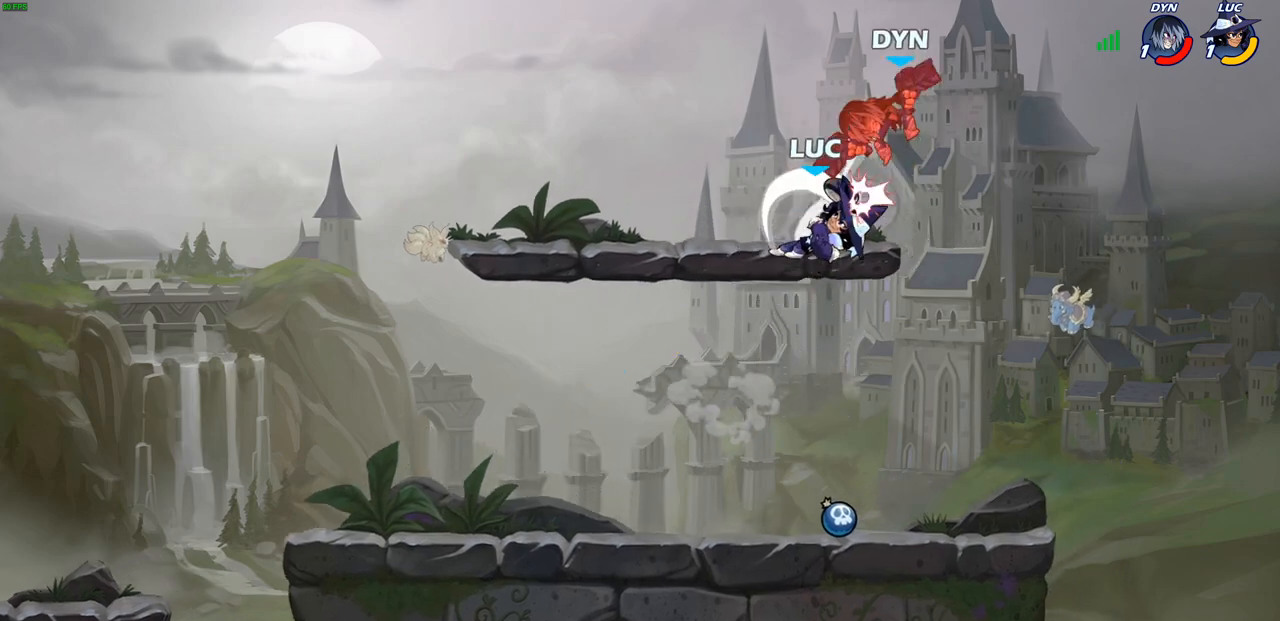
{"buttons": [], "left_stick": "up-left", "right_stick": "center", "events": [[283, "left_stick", "up-left"]]}
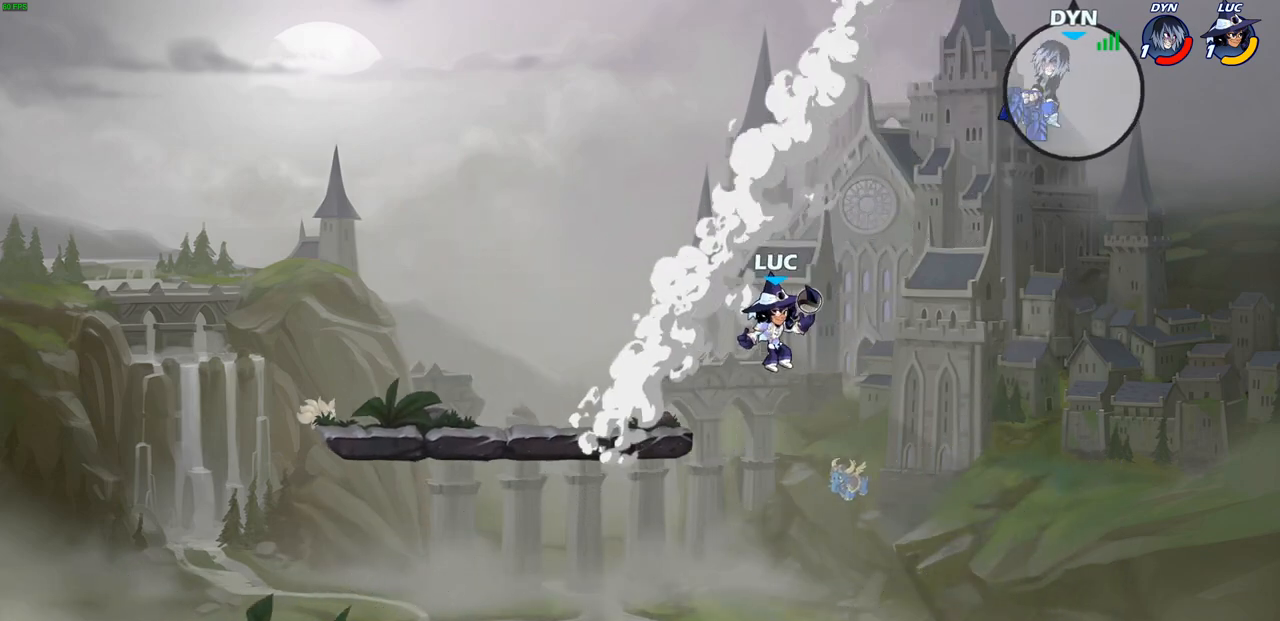
{"buttons": [], "left_stick": "down", "right_stick": "center", "events": [[50, "CROSS", "down"], [200, "CROSS", "up"], [300, "left_stick", "down-left"], [500, "left_stick", "down"]]}
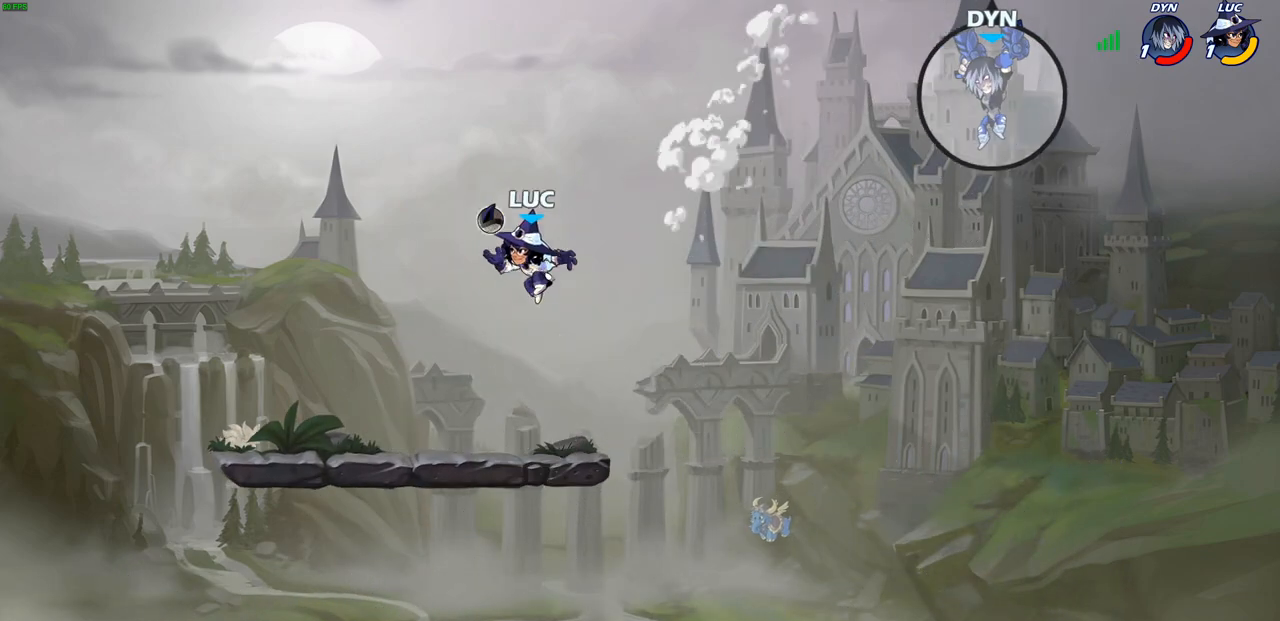
{"buttons": [], "left_stick": "center", "right_stick": "center", "events": [[17, "left_stick", "down-right"], [217, "left_stick", "up-right"], [233, "R2", "down"], [267, "CIRCLE", "down"], [350, "left_stick", "center"], [417, "CIRCLE", "up"], [417, "R2", "up"]]}
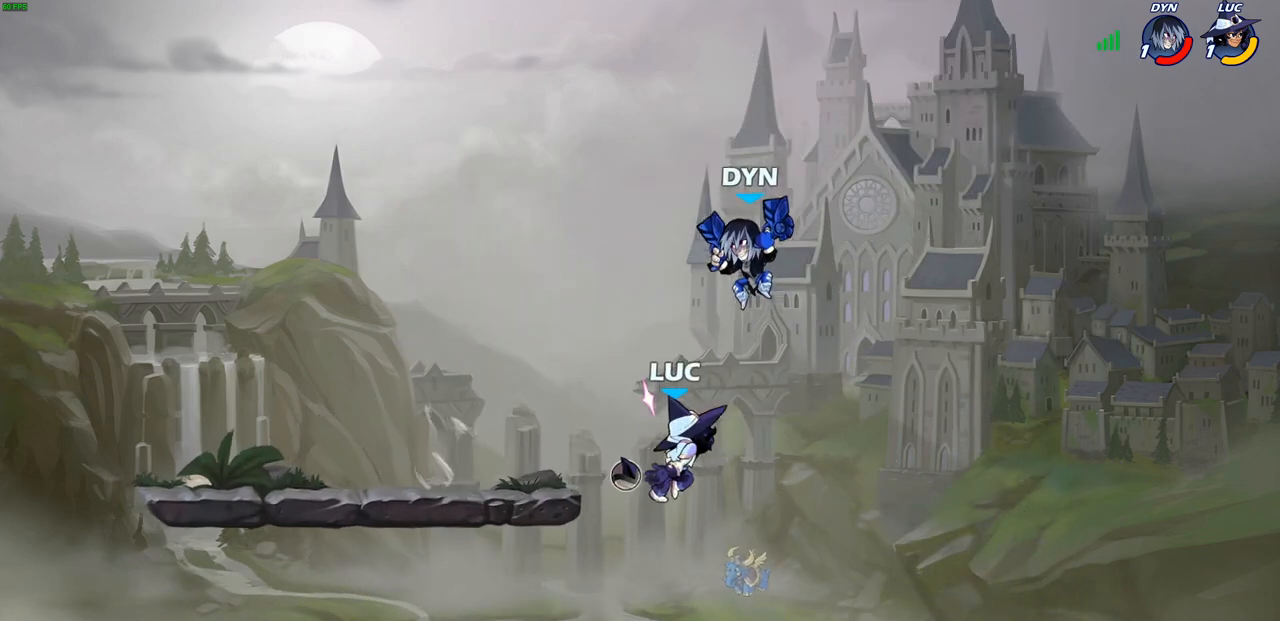
{"buttons": [], "left_stick": "center", "right_stick": "center", "events": []}
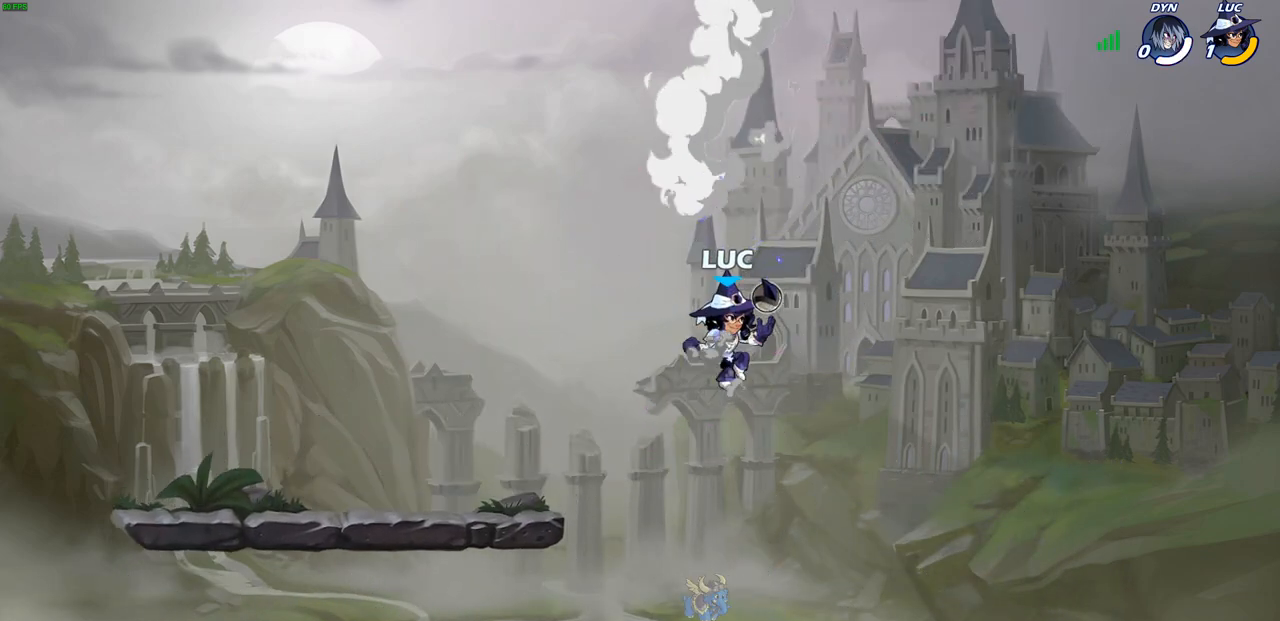
{"buttons": [], "left_stick": "center", "right_stick": "center", "events": [[17, "left_stick", "left"], [267, "left_stick", "center"]]}
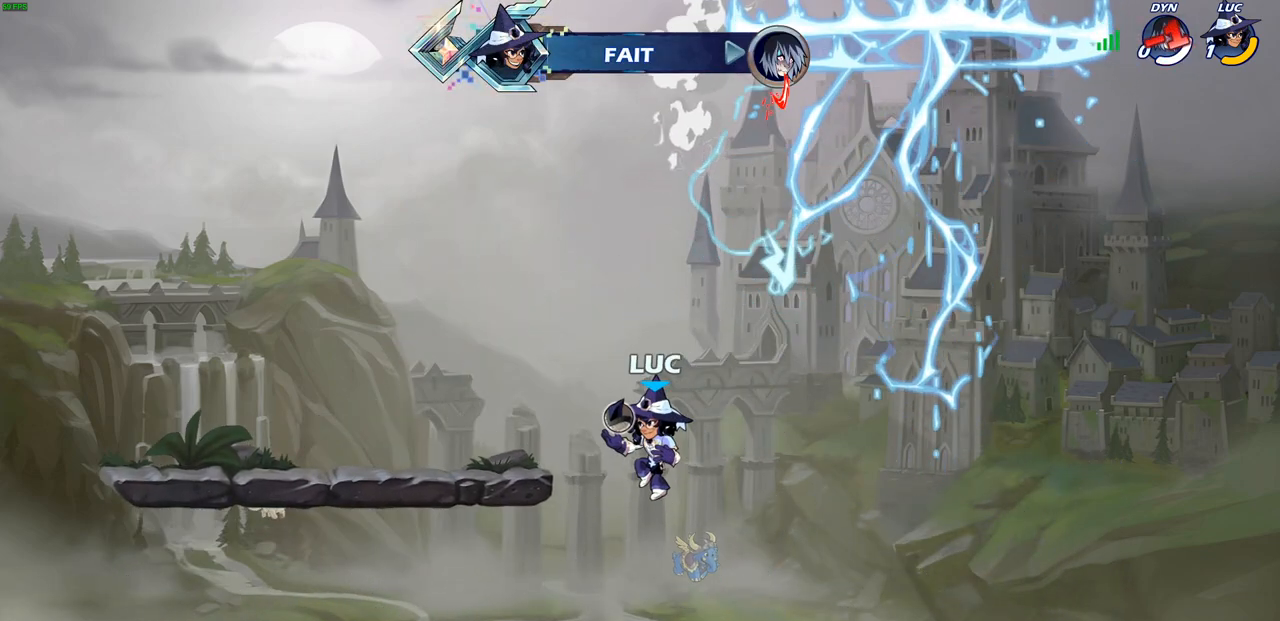
{"buttons": [], "left_stick": "center", "right_stick": "center", "events": []}
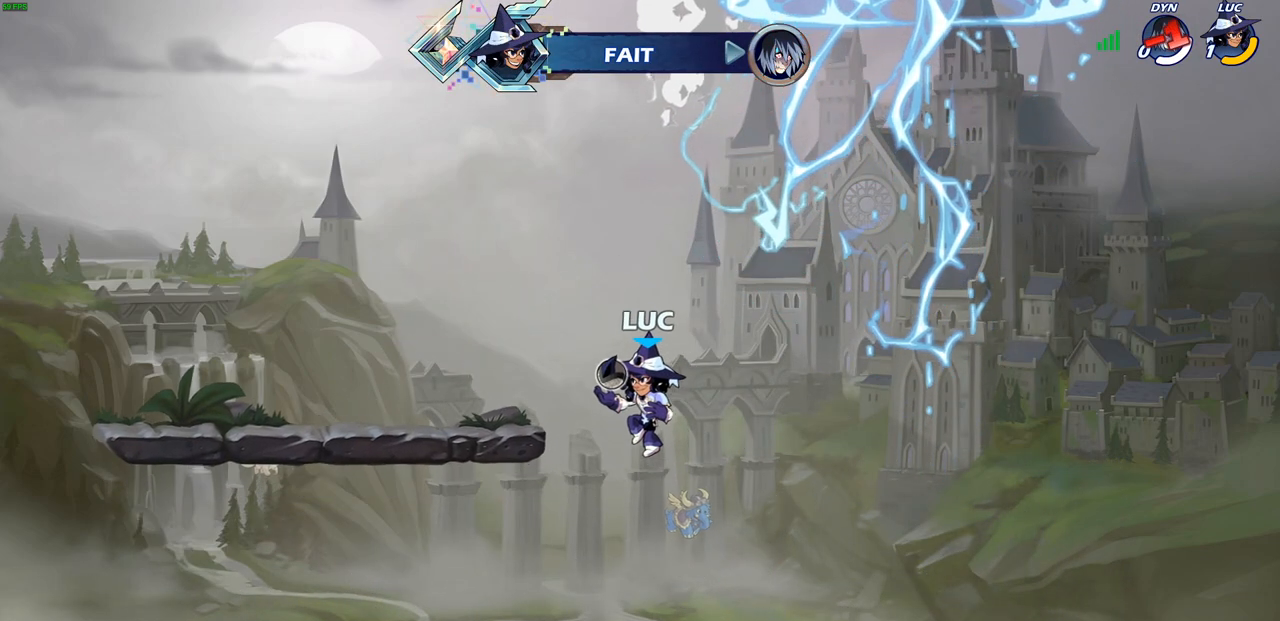
{"buttons": [], "left_stick": "center", "right_stick": "center", "events": []}
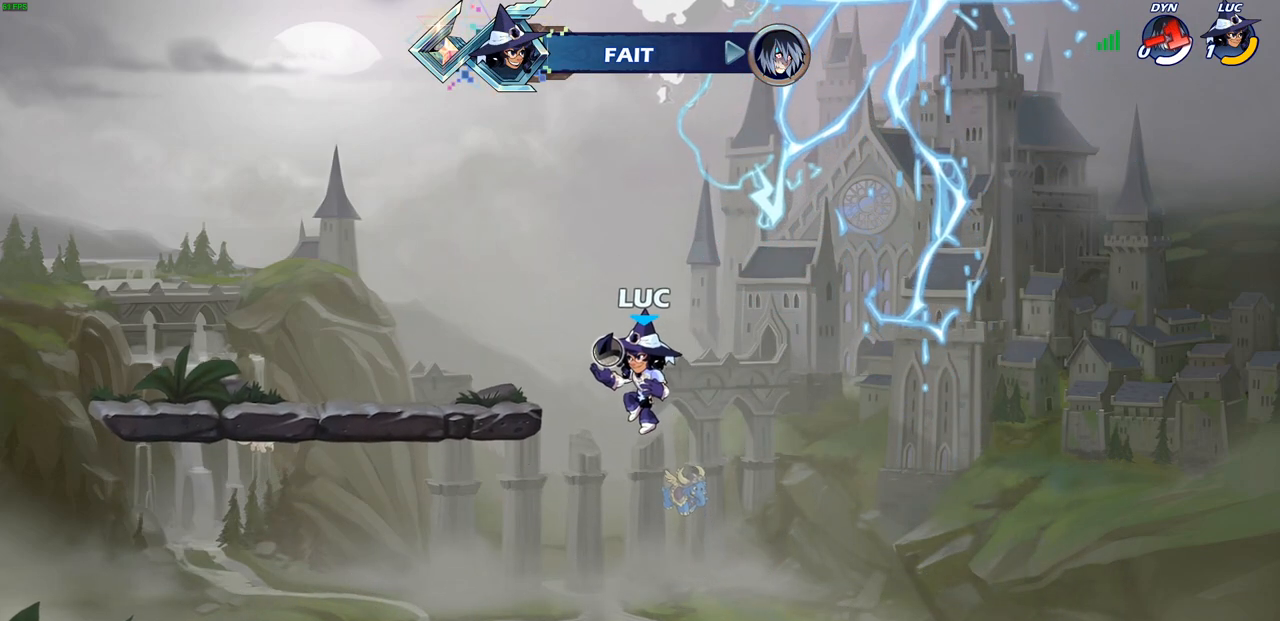
{"buttons": [], "left_stick": "center", "right_stick": "center", "events": []}
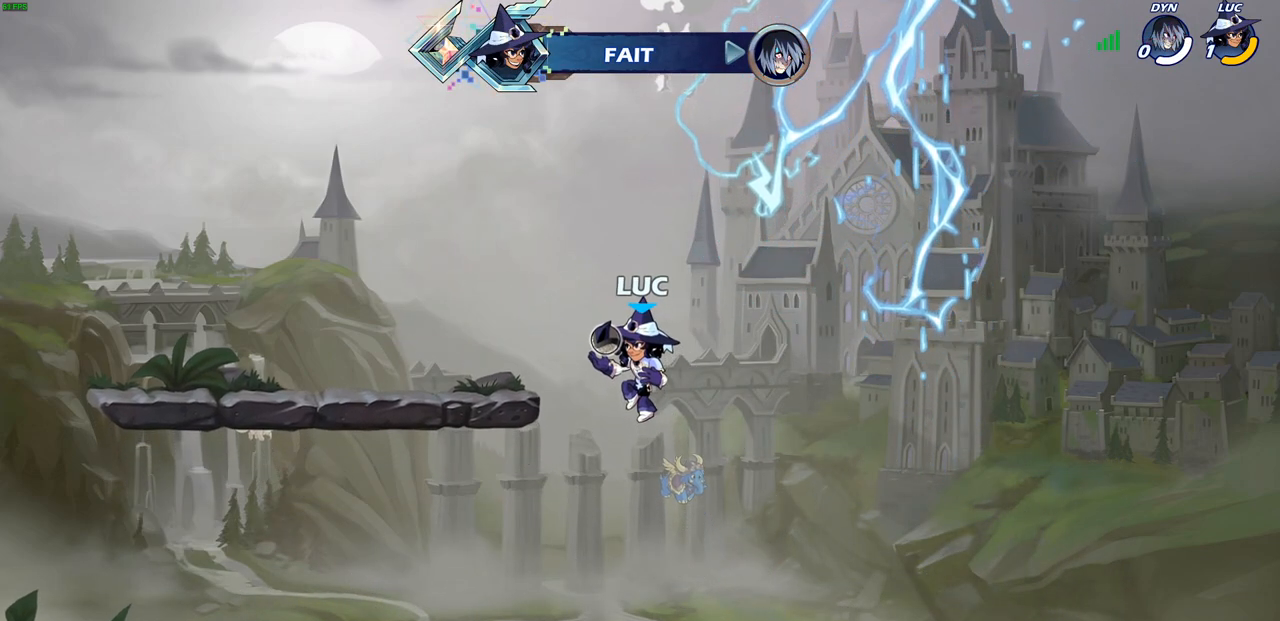
{"buttons": [], "left_stick": "center", "right_stick": "center", "events": []}
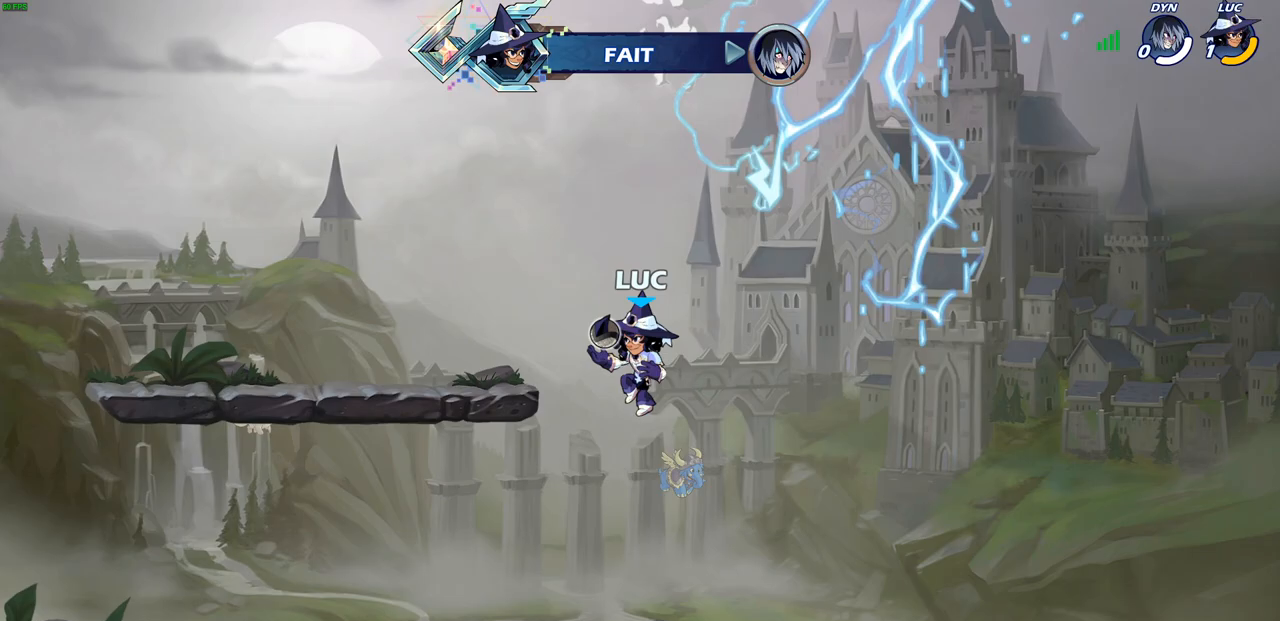
{"buttons": [], "left_stick": "center", "right_stick": "center", "events": []}
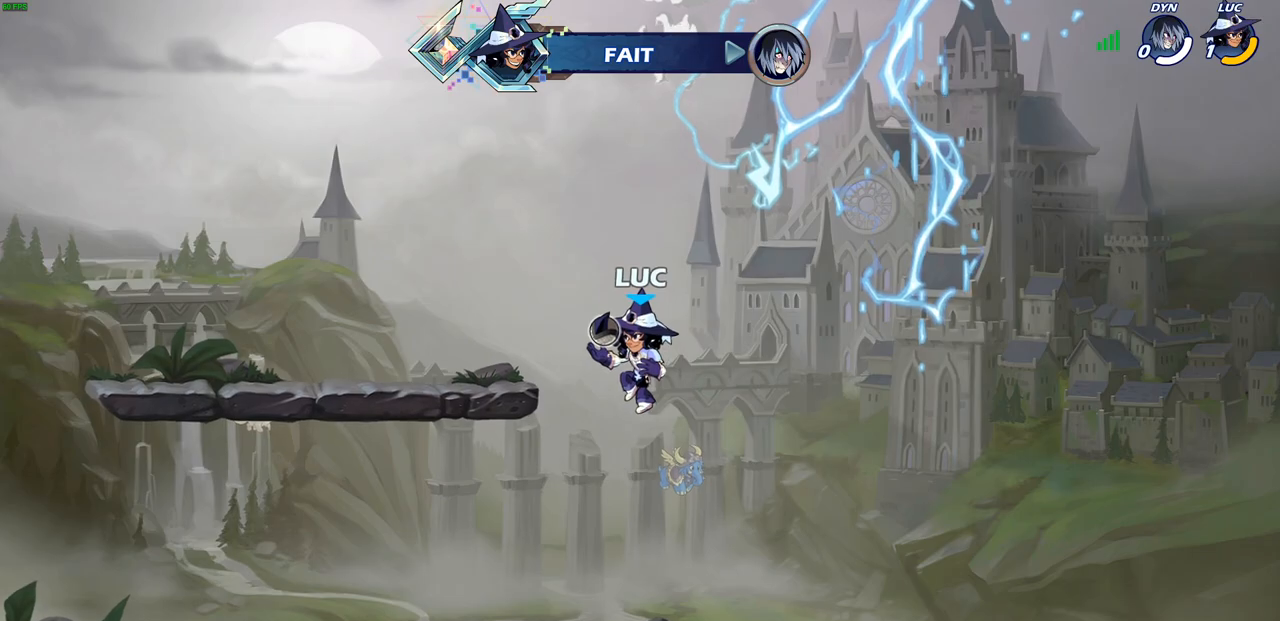
{"buttons": [], "left_stick": "center", "right_stick": "center", "events": []}
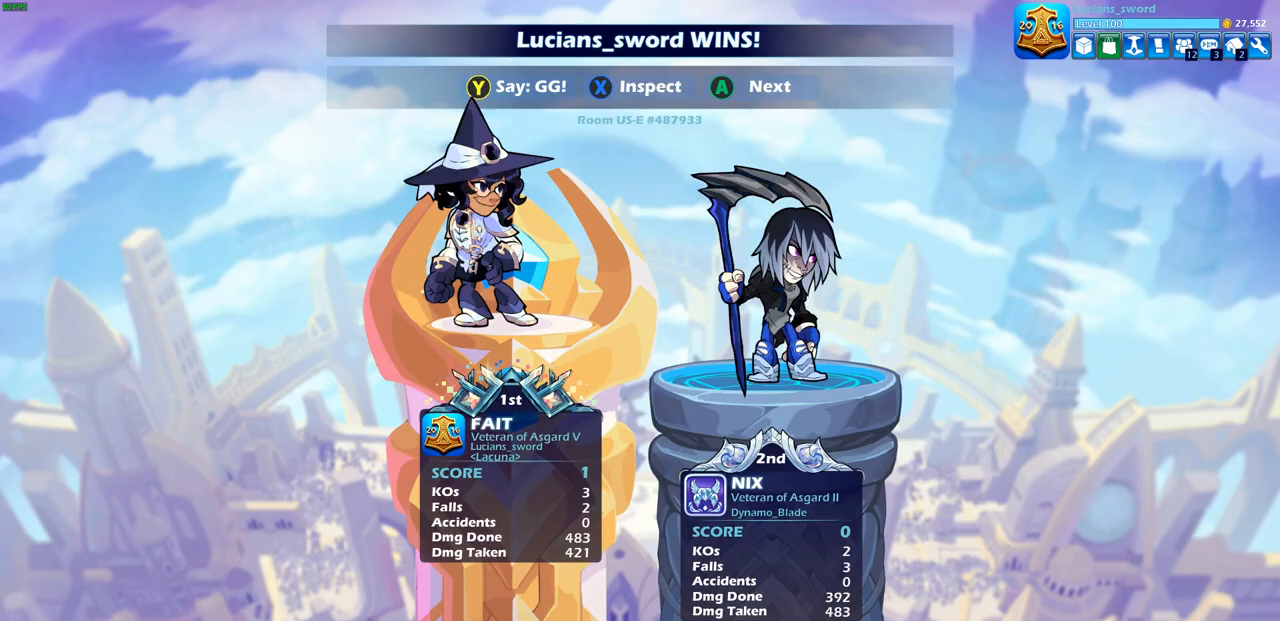
{"buttons": [], "left_stick": "center", "right_stick": "center", "events": []}
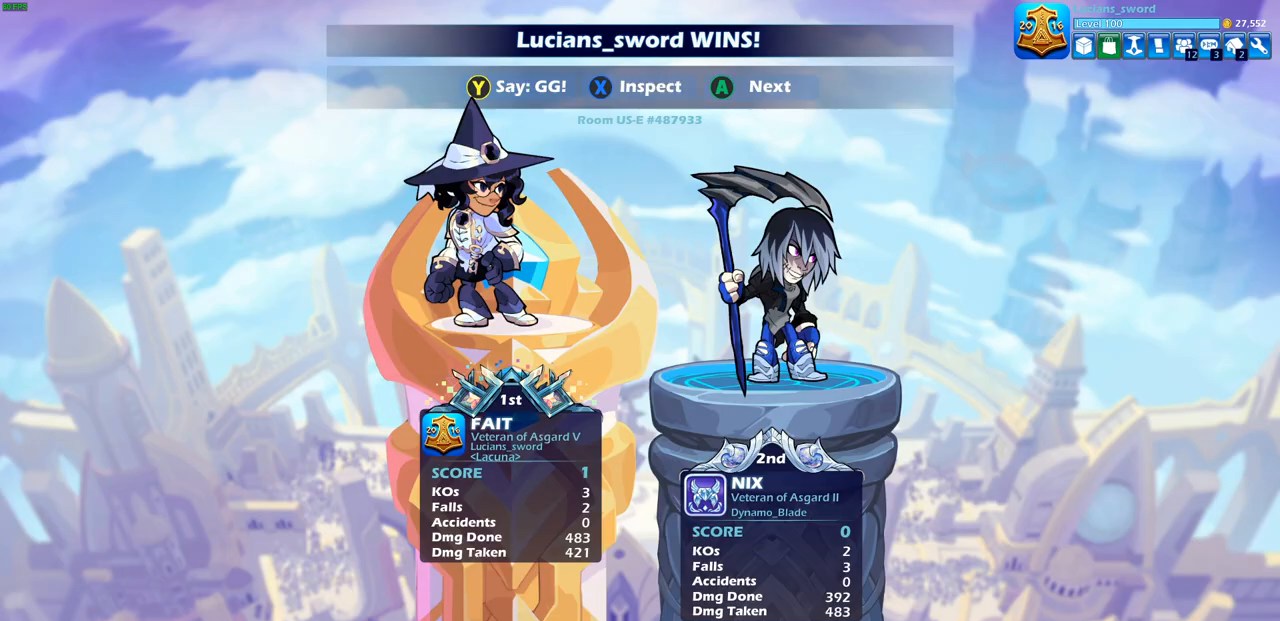
{"buttons": [], "left_stick": "center", "right_stick": "center", "events": []}
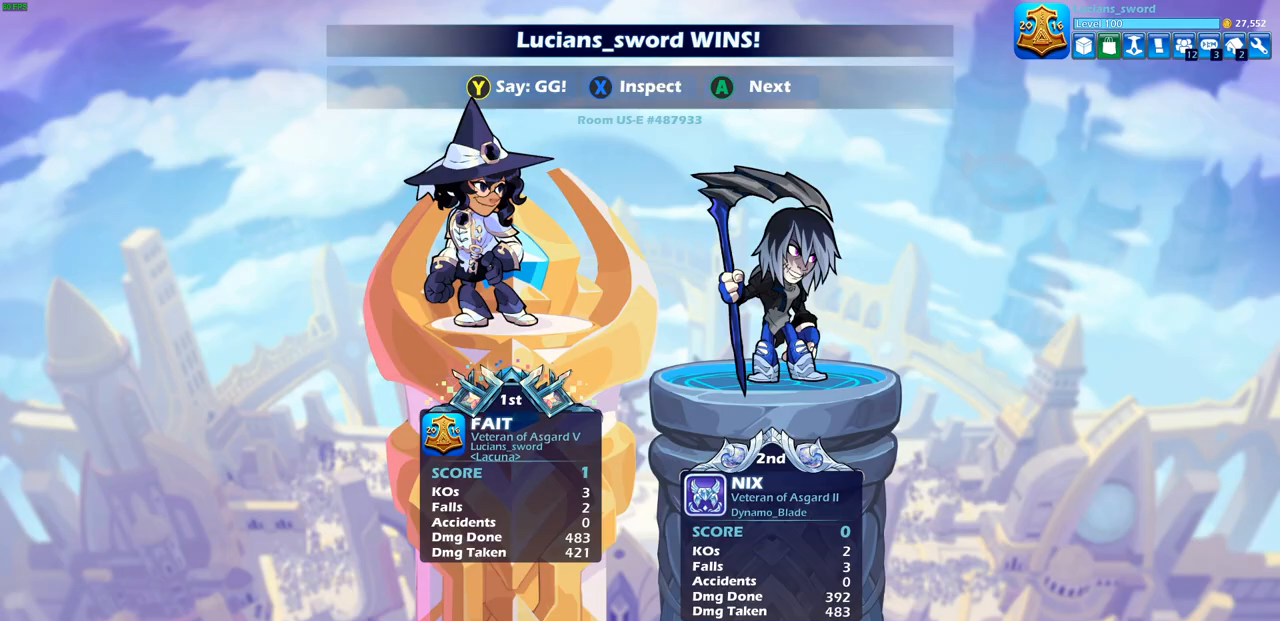
{"buttons": [], "left_stick": "center", "right_stick": "center", "events": []}
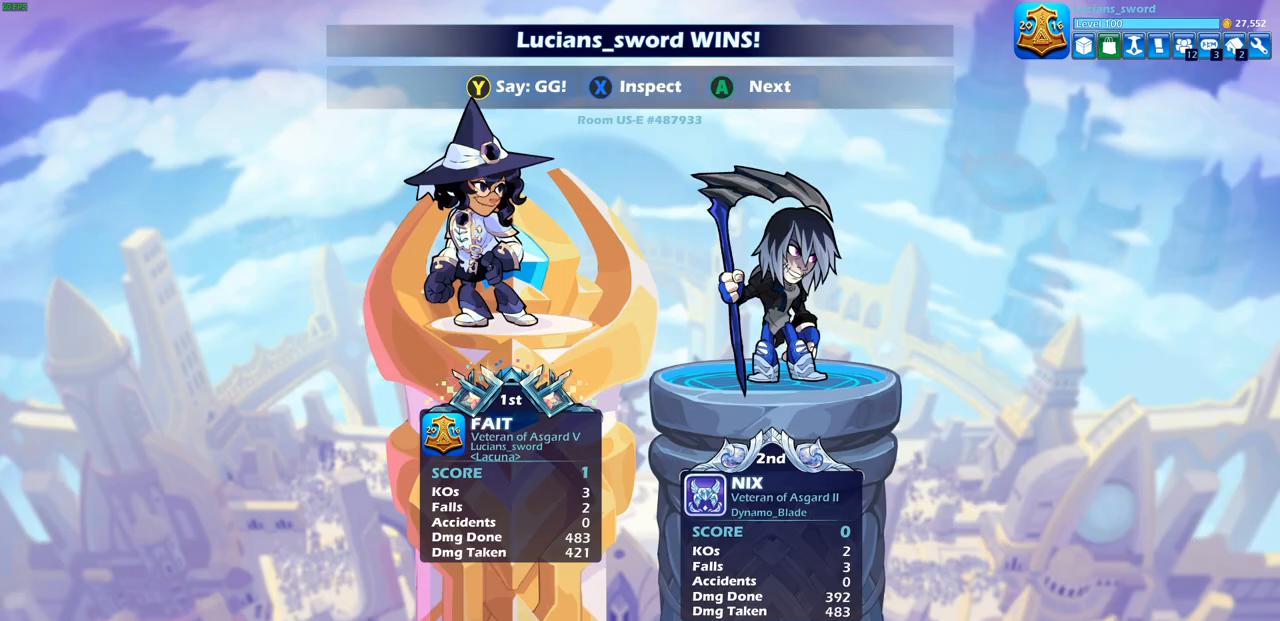
{"buttons": [], "left_stick": "center", "right_stick": "center", "events": []}
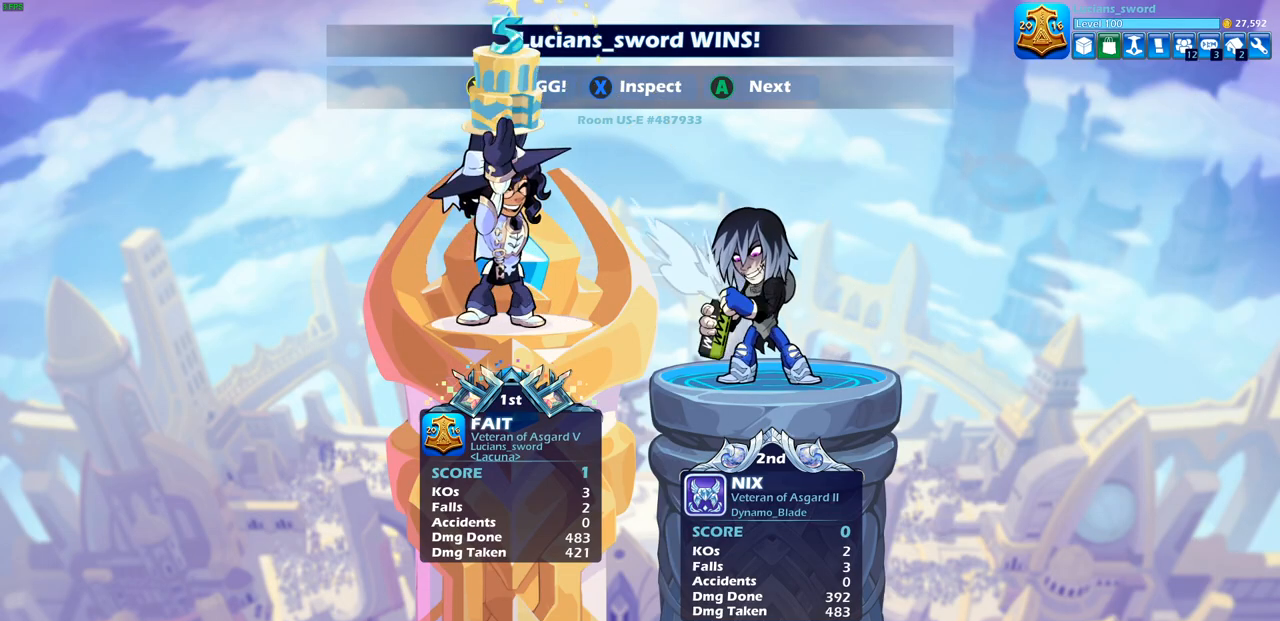
{"buttons": [], "left_stick": "center", "right_stick": "center", "events": [[183, "TRIANGLE", "down"], [300, "TRIANGLE", "up"], [417, "TRIANGLE", "down"], [500, "TRIANGLE", "up"]]}
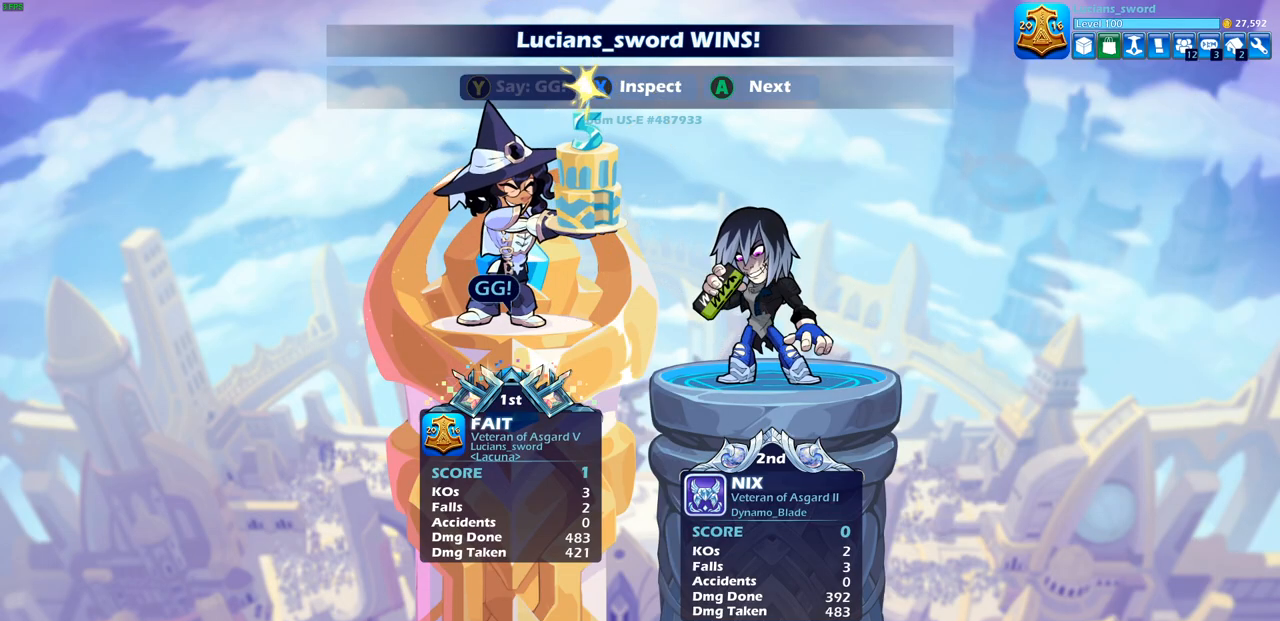
{"buttons": [], "left_stick": "center", "right_stick": "center", "events": []}
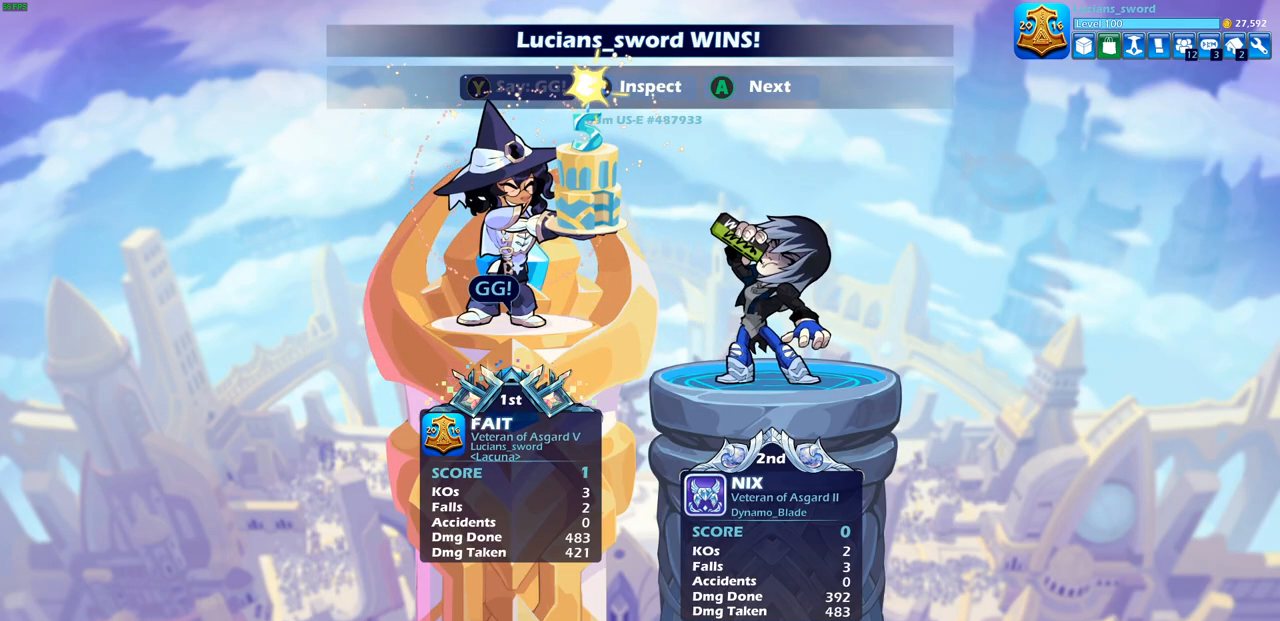
{"buttons": [], "left_stick": "center", "right_stick": "center", "events": []}
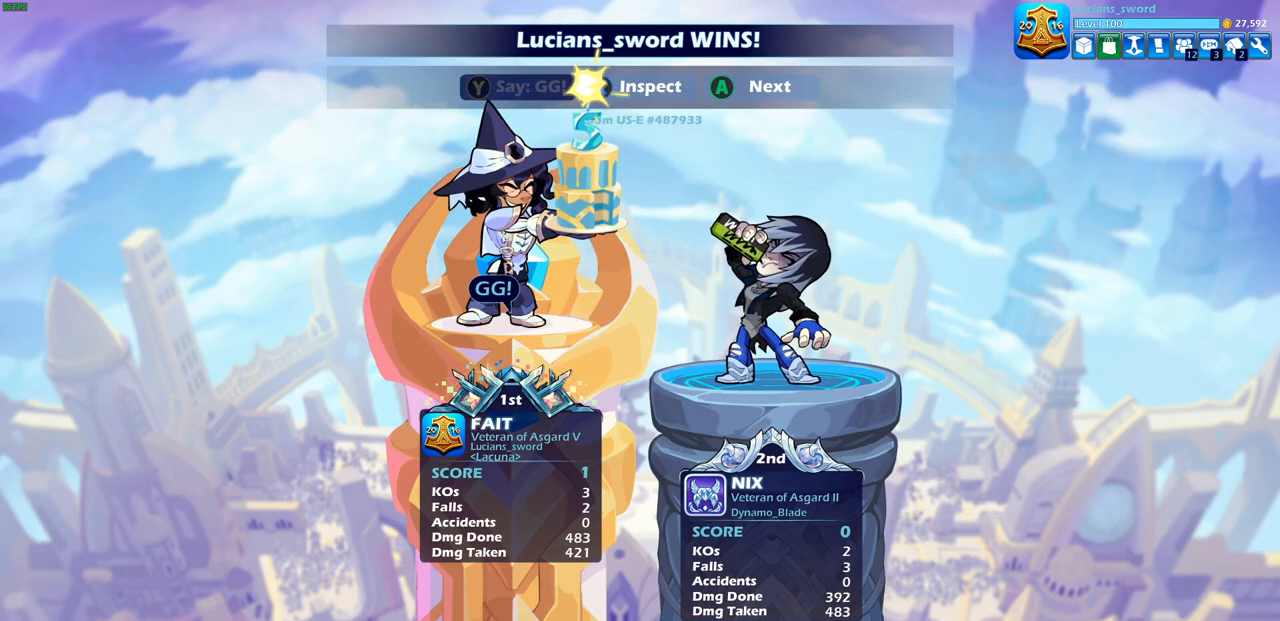
{"buttons": [], "left_stick": "center", "right_stick": "center", "events": [[267, "CROSS", "down"], [400, "CROSS", "up"]]}